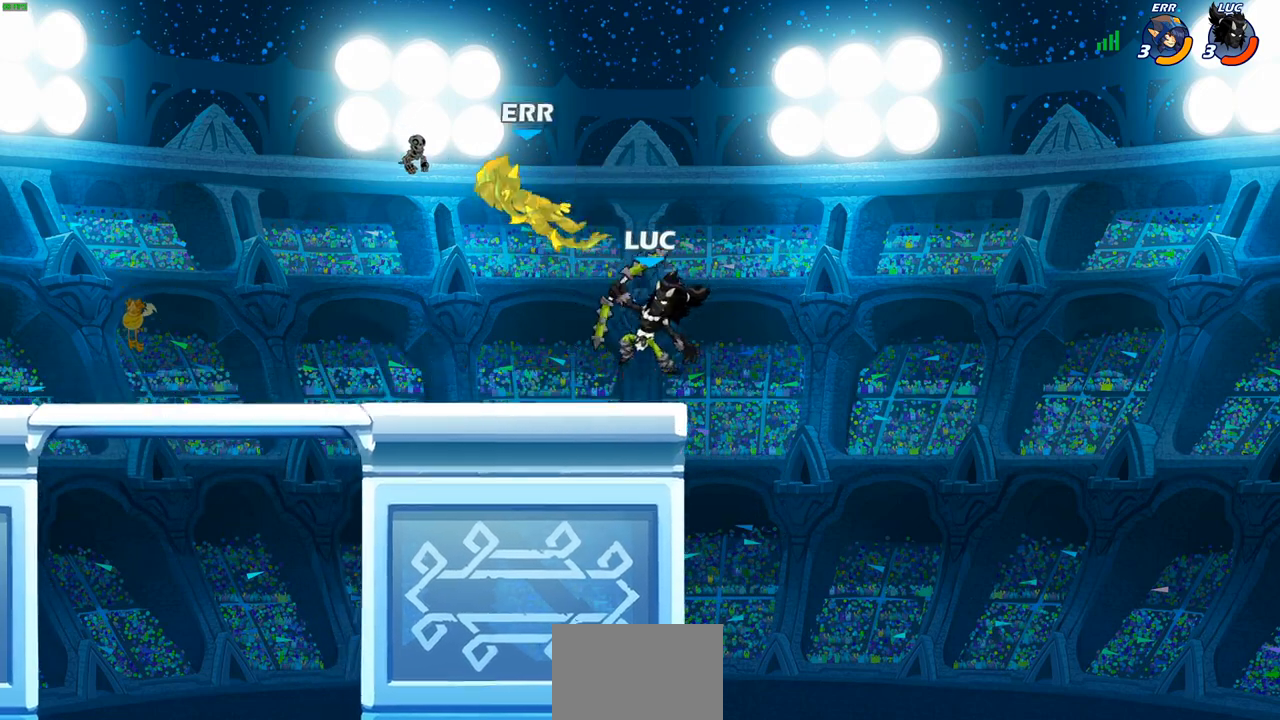
Gameplay with a controller (PlayStation layout); each line is a JSON object with the inputs held at the frame after it. "events" lists button and stick changes between this image and that frame as [ms after this image, input, new state], when the widget could be followed in between.
{"buttons": [], "left_stick": "left", "right_stick": "center", "events": [[200, "left_stick", "left"], [317, "R2", "down"], [467, "R2", "up"]]}
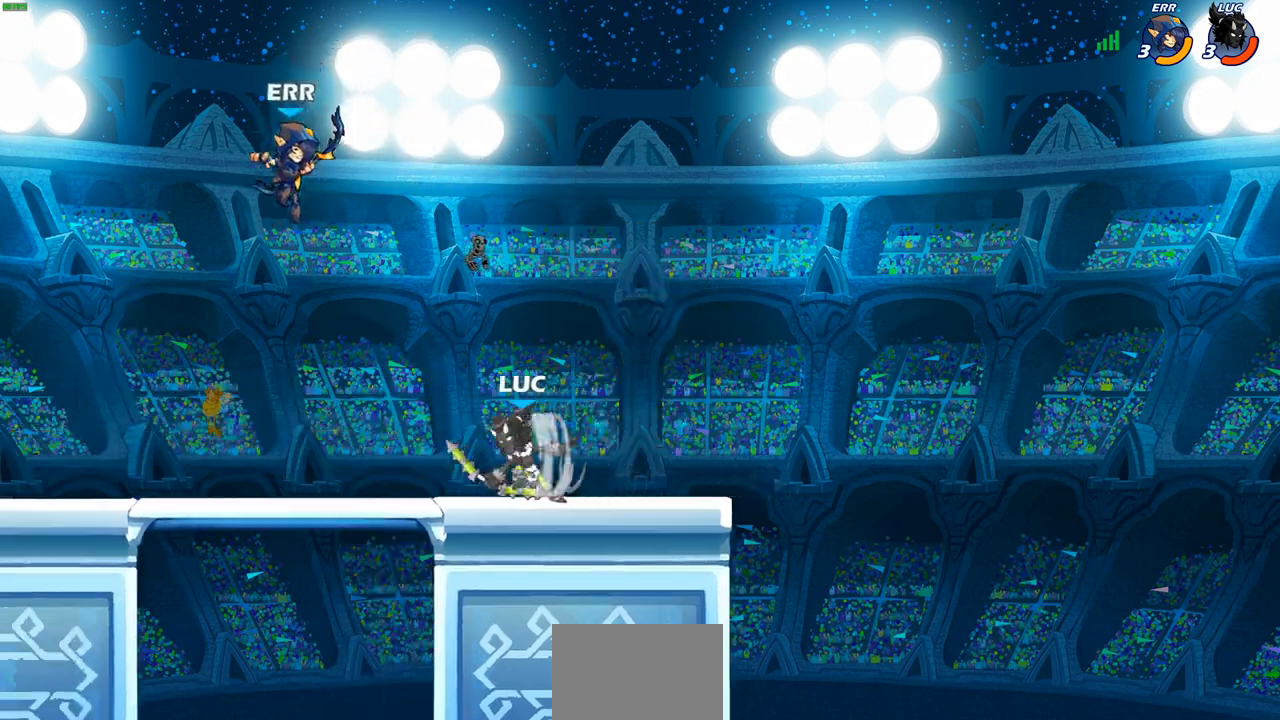
{"buttons": [], "left_stick": "left", "right_stick": "center", "events": [[50, "left_stick", "up"], [100, "left_stick", "right"], [483, "left_stick", "left"]]}
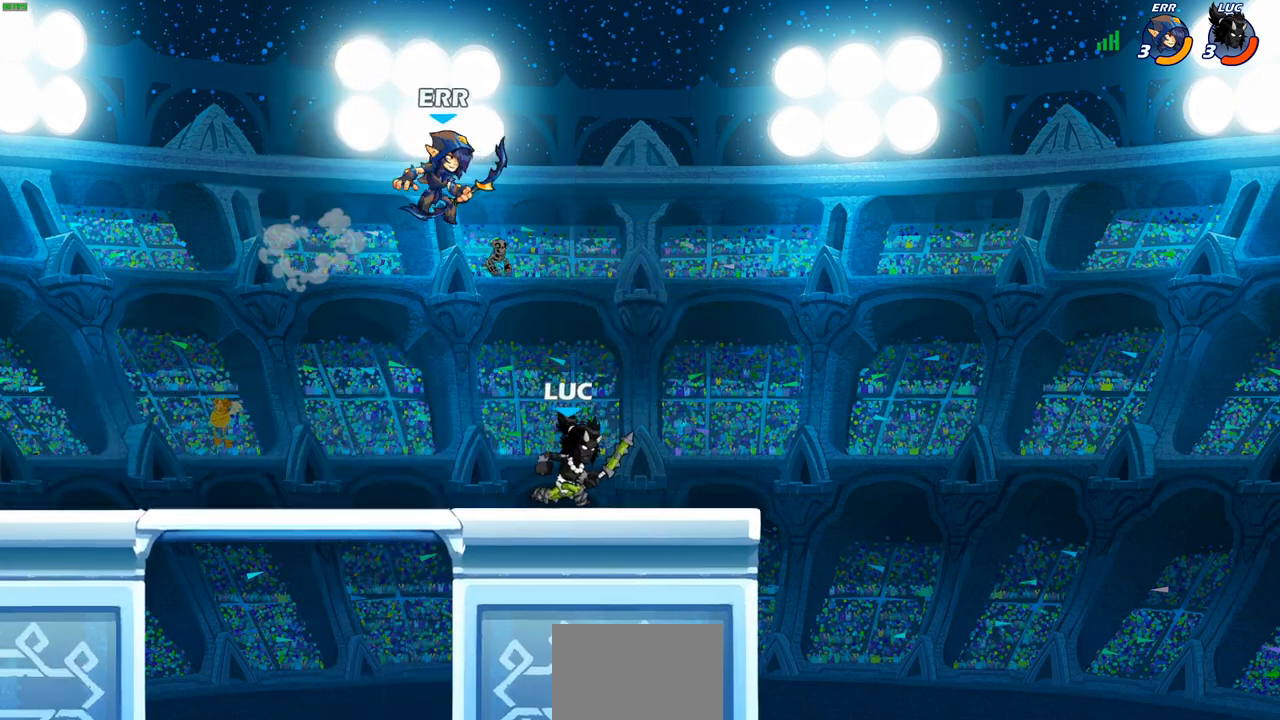
{"buttons": [], "left_stick": "center", "right_stick": "center", "events": [[67, "CIRCLE", "down"], [100, "left_stick", "center"], [167, "CIRCLE", "up"]]}
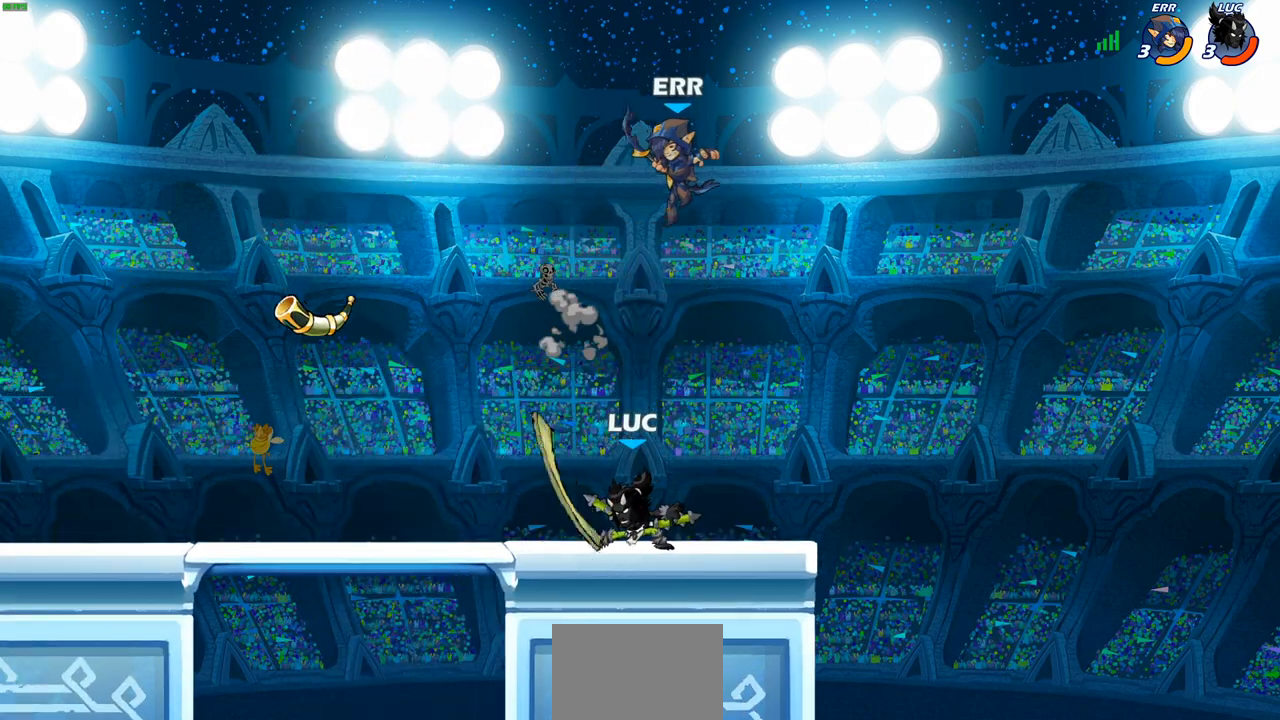
{"buttons": [], "left_stick": "up-left", "right_stick": "center", "events": [[200, "left_stick", "up-right"], [350, "CROSS", "down"], [500, "CROSS", "up"], [500, "left_stick", "up-left"]]}
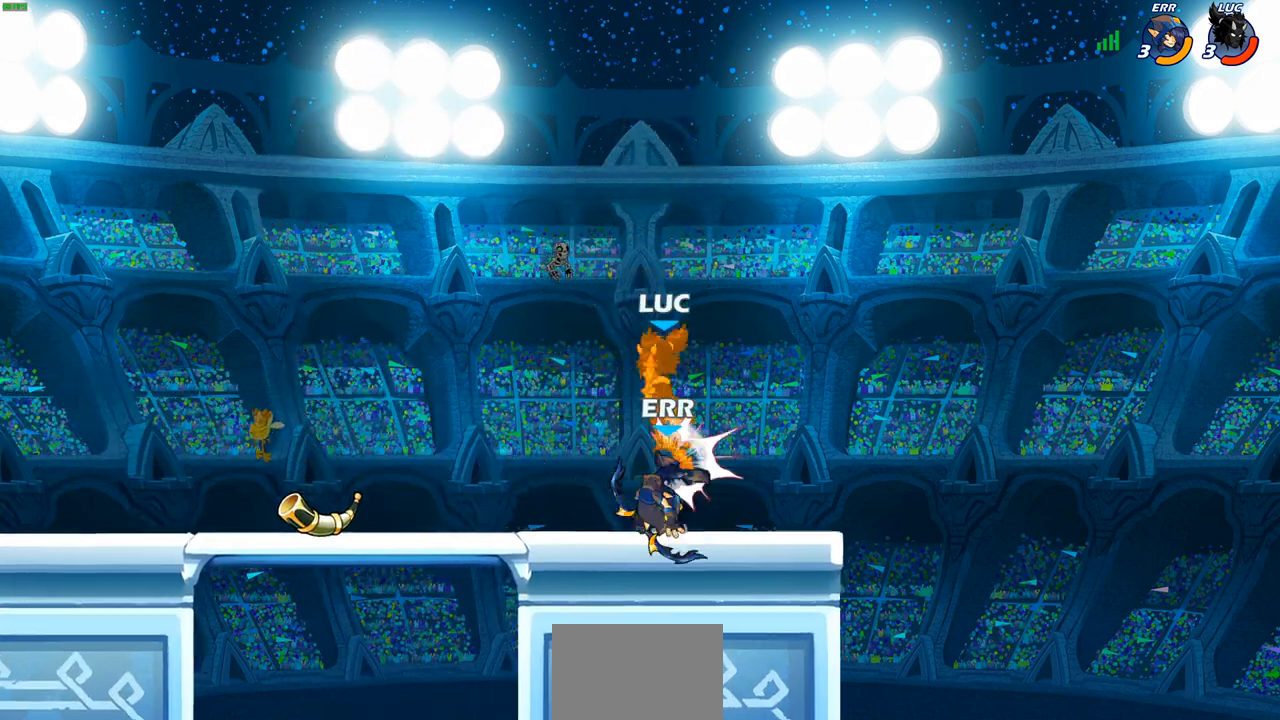
{"buttons": [], "left_stick": "center", "right_stick": "center", "events": [[200, "left_stick", "down-left"], [300, "left_stick", "center"]]}
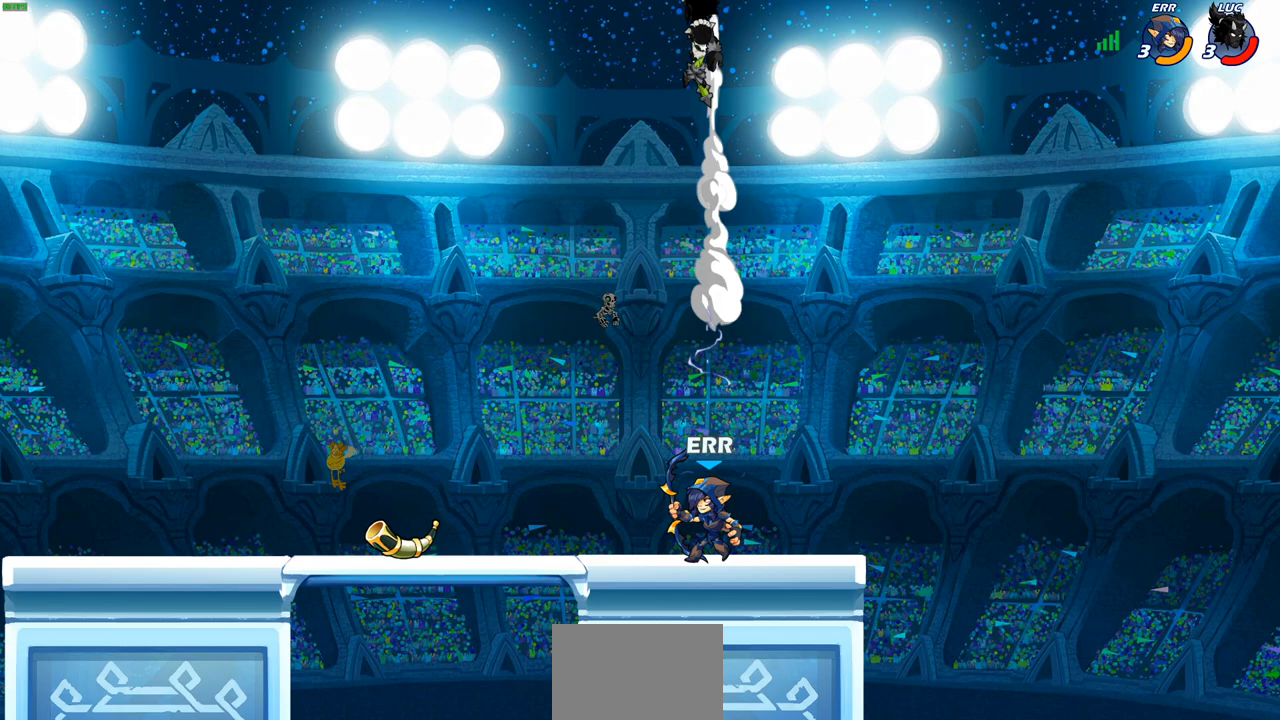
{"buttons": [], "left_stick": "up-left", "right_stick": "center", "events": [[67, "left_stick", "up-left"]]}
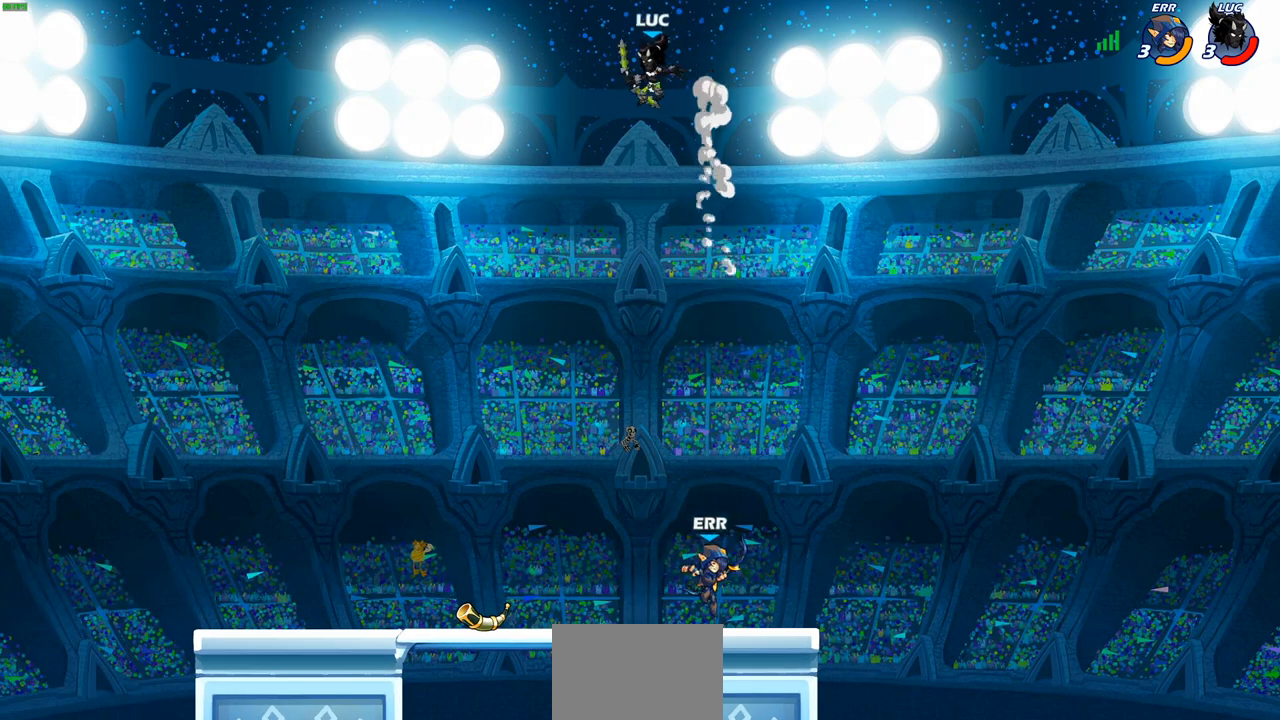
{"buttons": [], "left_stick": "center", "right_stick": "center", "events": [[183, "left_stick", "right"], [250, "left_stick", "down"], [267, "R1", "down"], [350, "R1", "up"], [367, "left_stick", "center"]]}
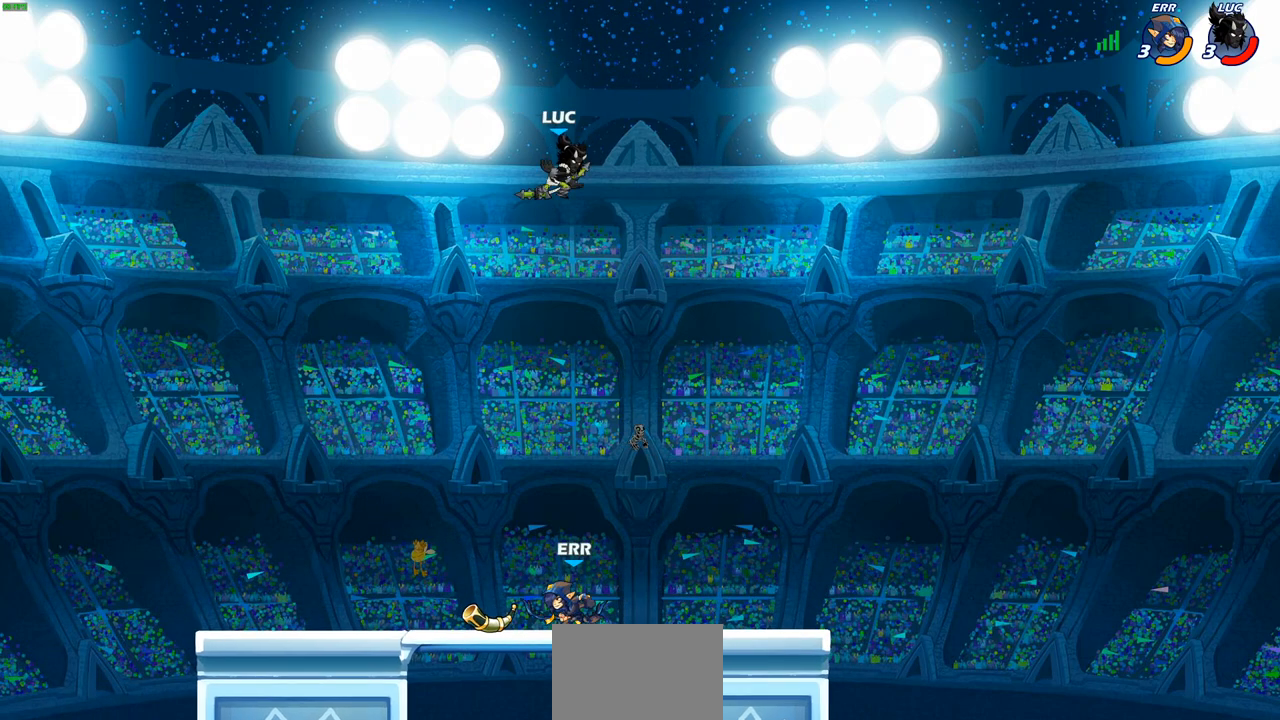
{"buttons": [], "left_stick": "down-left", "right_stick": "center", "events": [[300, "left_stick", "down-left"]]}
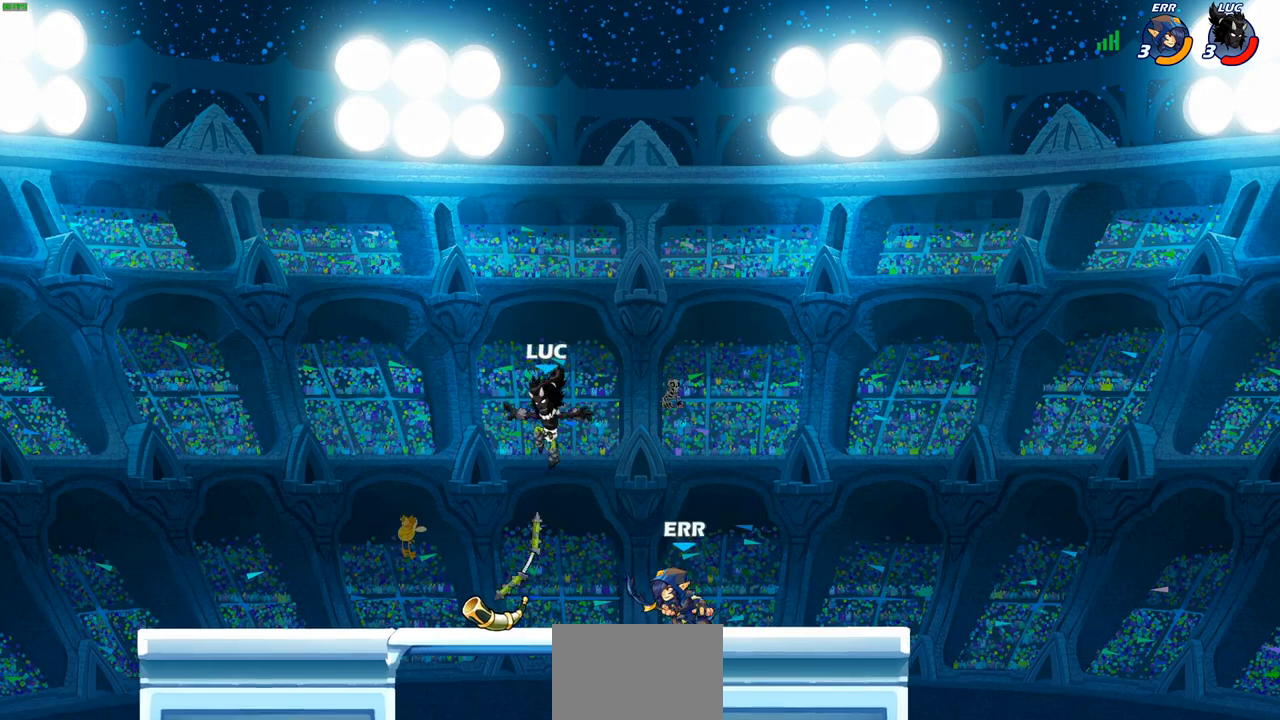
{"buttons": [], "left_stick": "center", "right_stick": "center", "events": [[83, "R1", "down"], [100, "CROSS", "down"], [167, "left_stick", "up-left"], [200, "CROSS", "up"], [200, "R1", "up"], [333, "left_stick", "down-right"], [500, "left_stick", "center"]]}
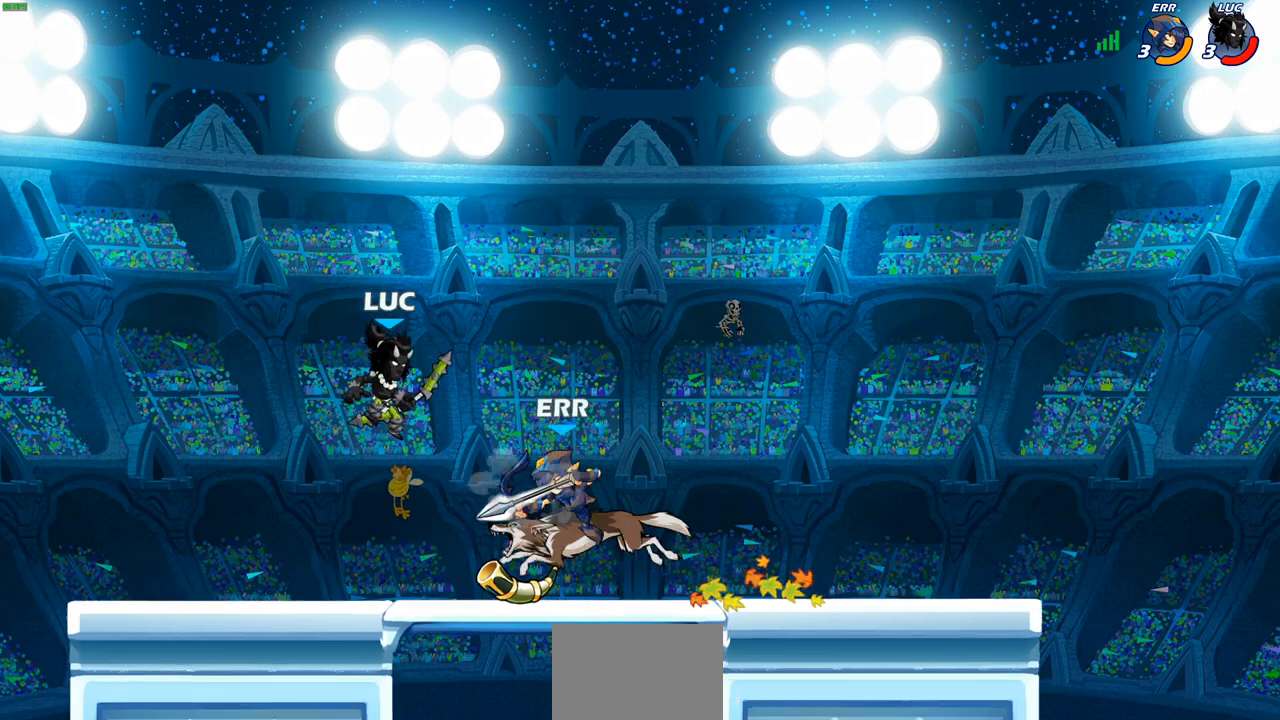
{"buttons": [], "left_stick": "center", "right_stick": "center", "events": [[17, "left_stick", "down-right"], [33, "left_stick", "center"], [233, "left_stick", "right"], [300, "SQUARE", "down"], [333, "left_stick", "center"], [383, "SQUARE", "up"]]}
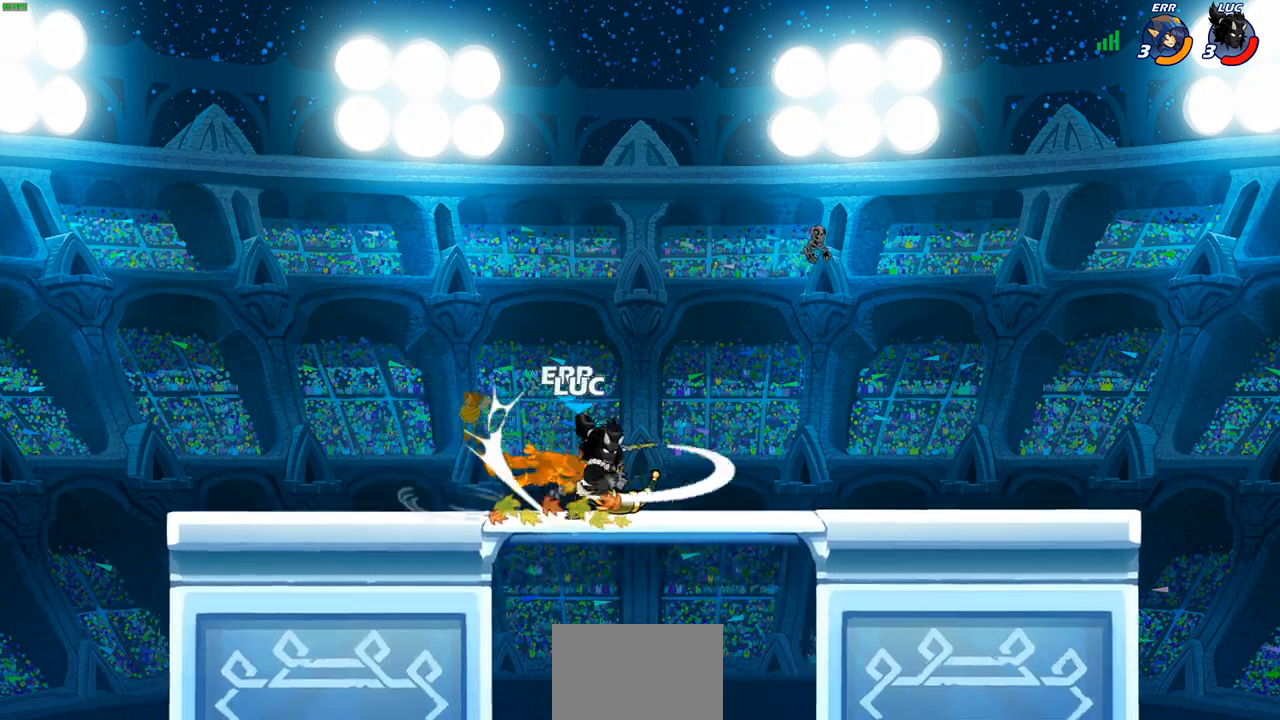
{"buttons": ["CIRCLE", "R2"], "left_stick": "down", "right_stick": "center", "events": [[400, "left_stick", "down"], [450, "R2", "down"], [483, "CIRCLE", "down"]]}
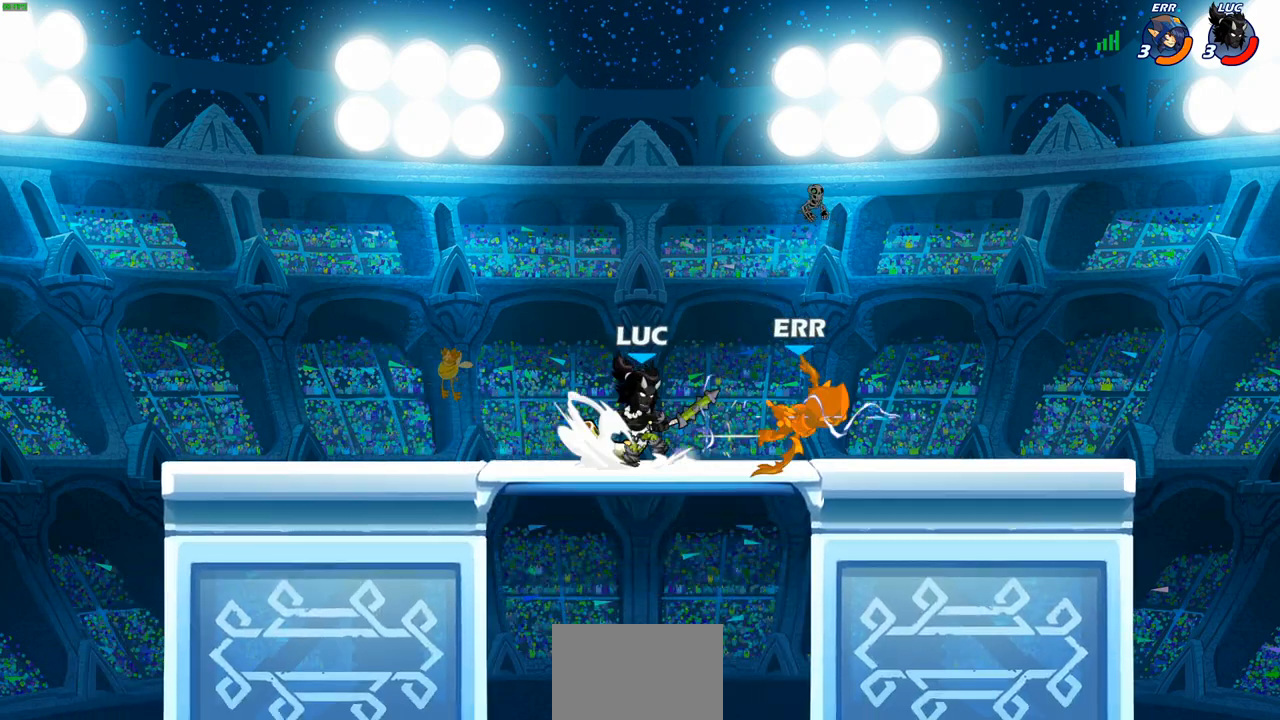
{"buttons": ["CIRCLE"], "left_stick": "center", "right_stick": "center", "events": [[50, "left_stick", "center"], [100, "R2", "up"]]}
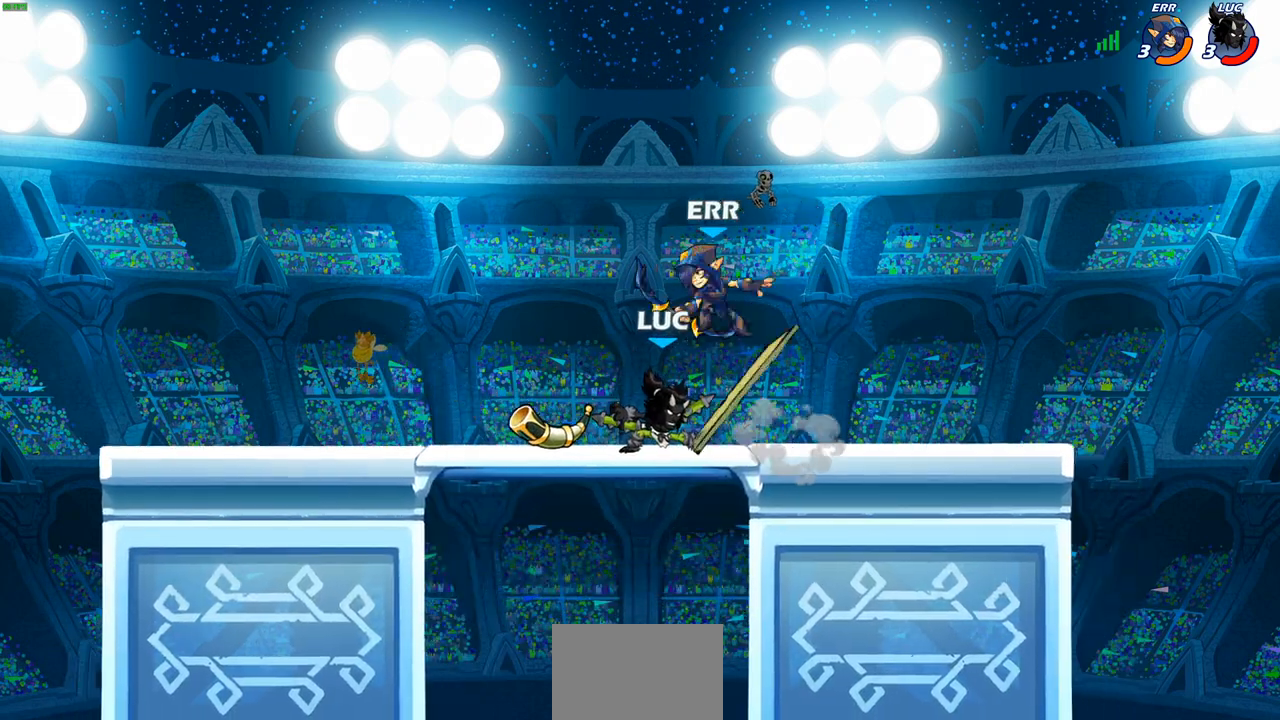
{"buttons": [], "left_stick": "center", "right_stick": "center", "events": [[100, "CIRCLE", "up"], [300, "CROSS", "down"], [350, "left_stick", "up-left"], [400, "left_stick", "up-right"], [467, "CROSS", "up"], [467, "left_stick", "center"]]}
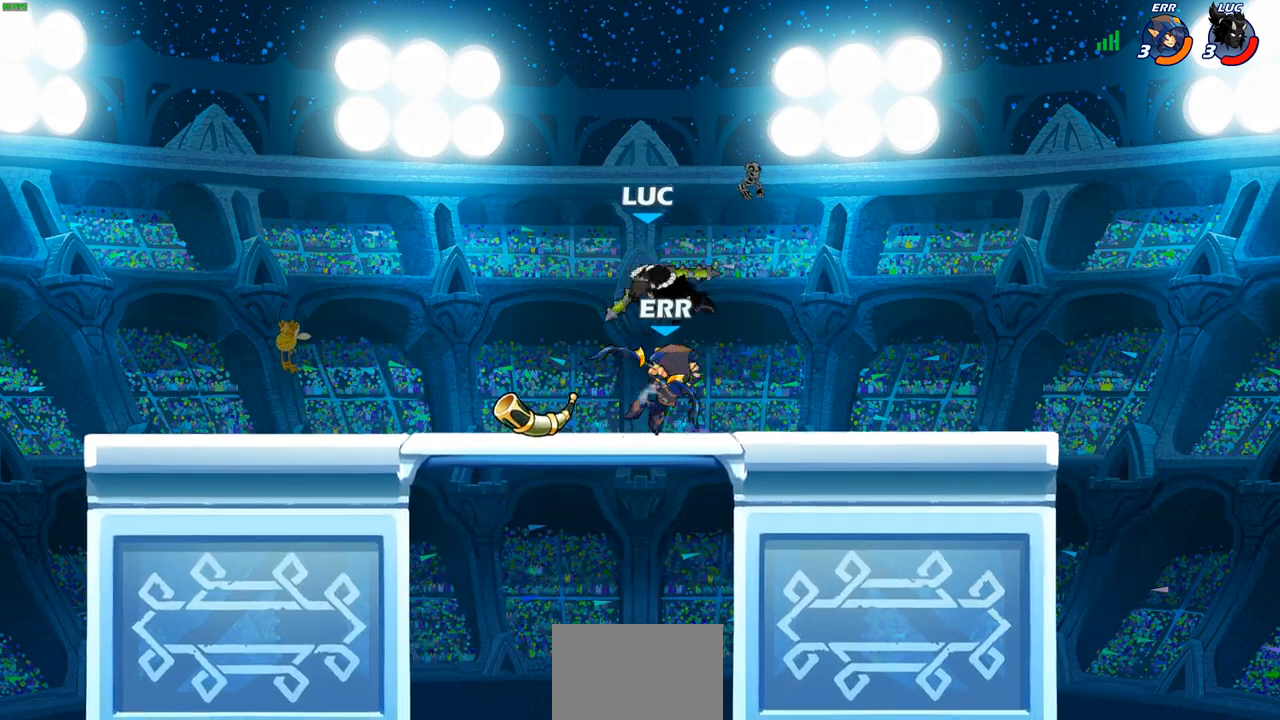
{"buttons": [], "left_stick": "center", "right_stick": "center", "events": [[100, "left_stick", "down"], [250, "left_stick", "center"], [283, "SQUARE", "down"], [383, "SQUARE", "up"]]}
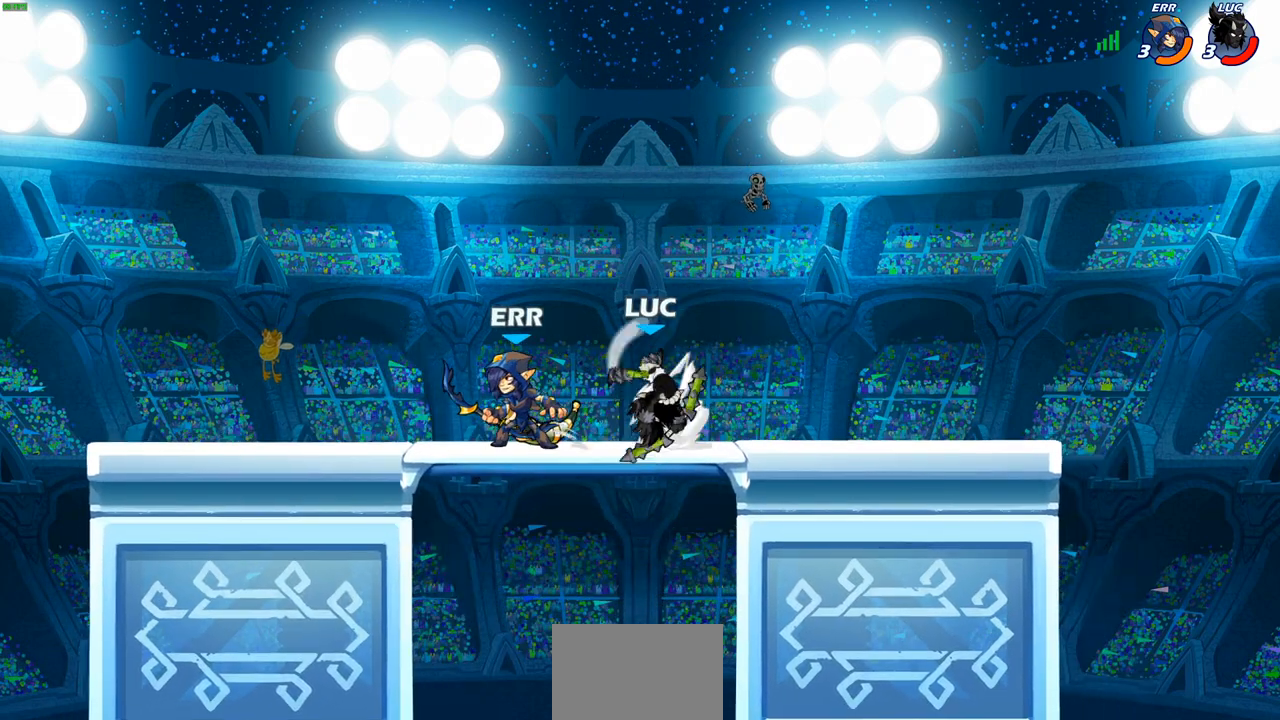
{"buttons": ["R2"], "left_stick": "up-right", "right_stick": "center", "events": [[100, "left_stick", "left"], [183, "left_stick", "right"], [300, "CROSS", "down"], [333, "R2", "down"], [450, "left_stick", "up-right"], [500, "CROSS", "up"]]}
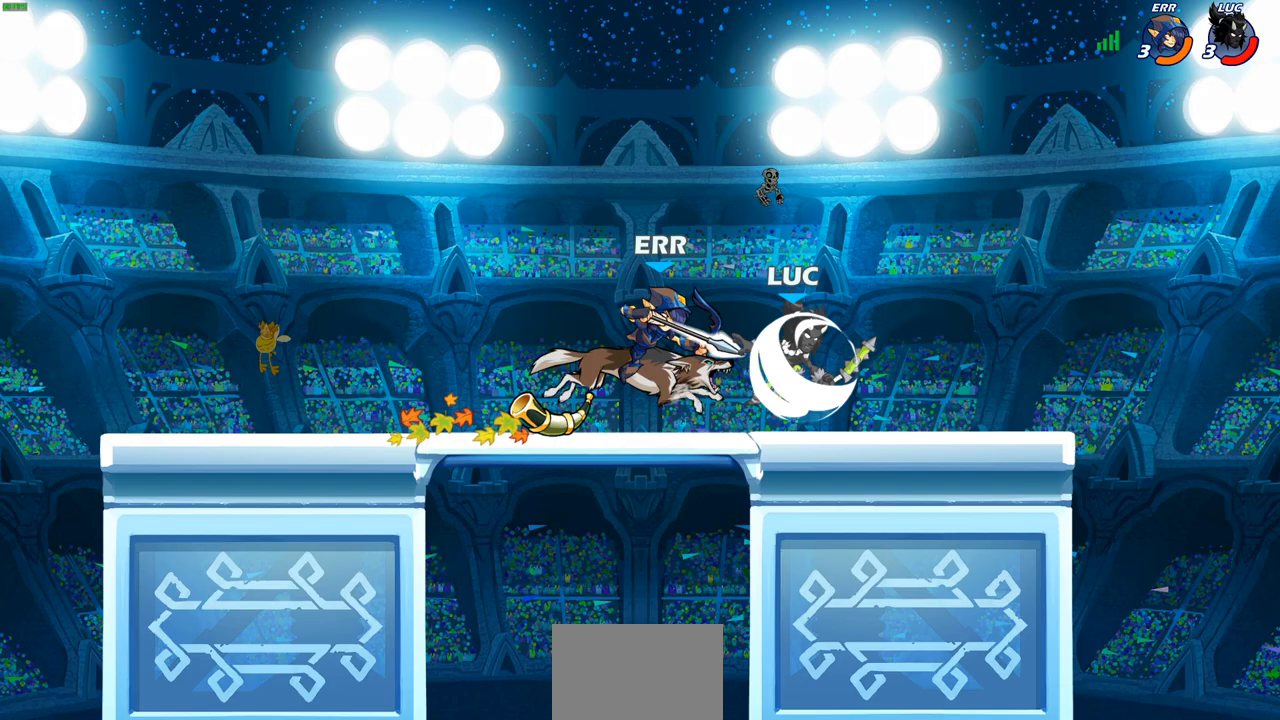
{"buttons": [], "left_stick": "center", "right_stick": "center", "events": [[67, "R2", "up"], [167, "left_stick", "up-left"], [233, "left_stick", "left"], [283, "SQUARE", "down"], [383, "SQUARE", "up"], [417, "left_stick", "center"]]}
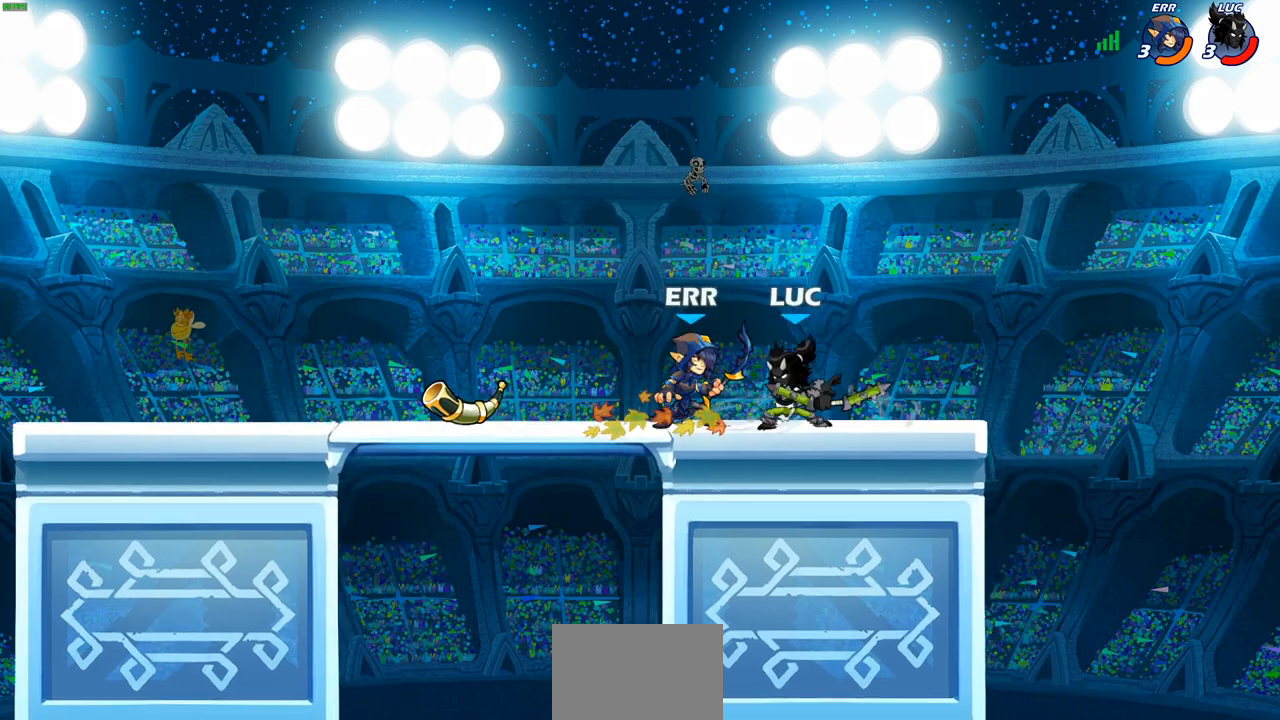
{"buttons": ["R2"], "left_stick": "left", "right_stick": "center", "events": [[367, "left_stick", "left"], [467, "R2", "down"]]}
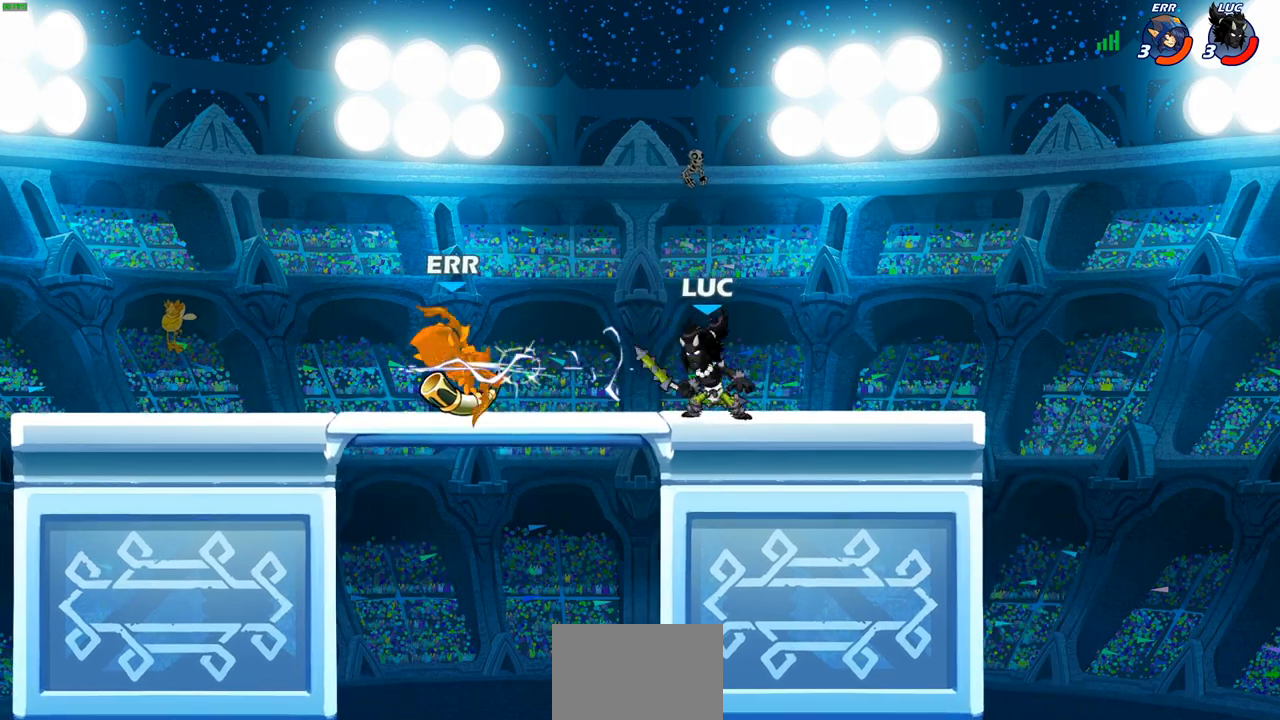
{"buttons": [], "left_stick": "left", "right_stick": "center", "events": [[167, "R2", "up"]]}
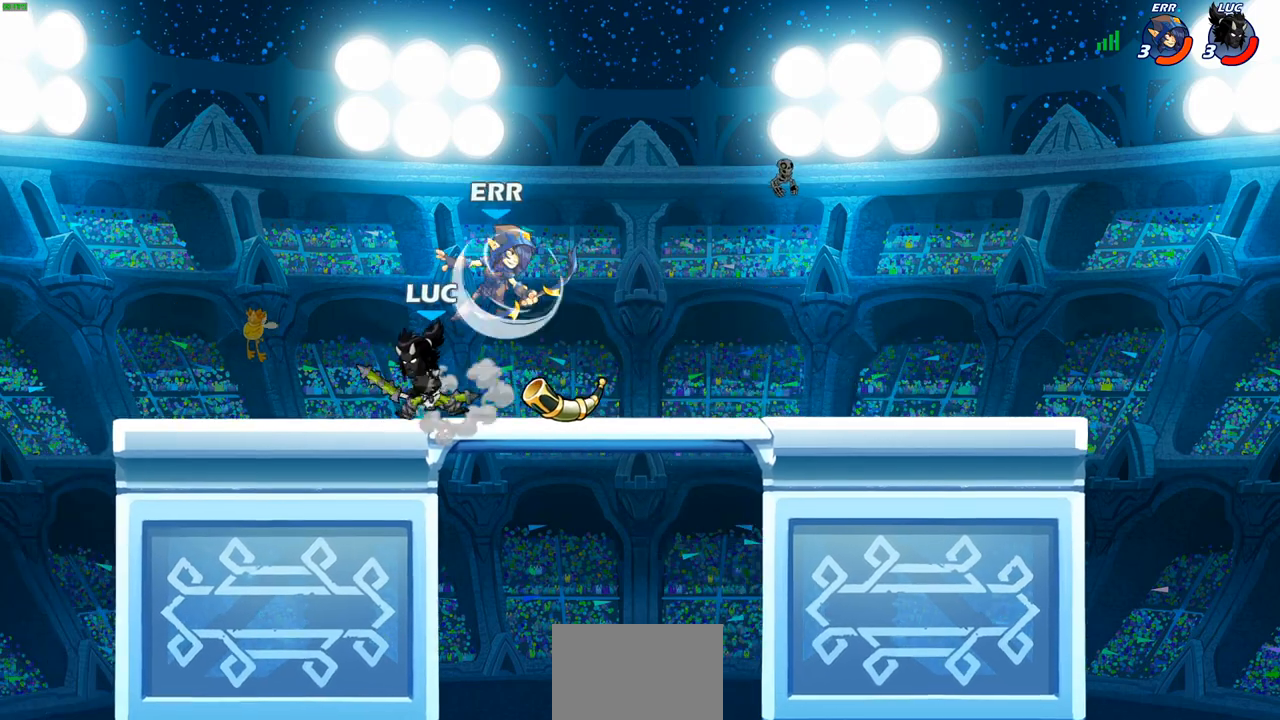
{"buttons": [], "left_stick": "center", "right_stick": "center", "events": [[50, "left_stick", "up"], [100, "left_stick", "right"], [183, "CIRCLE", "down"], [250, "CIRCLE", "up"], [317, "left_stick", "center"]]}
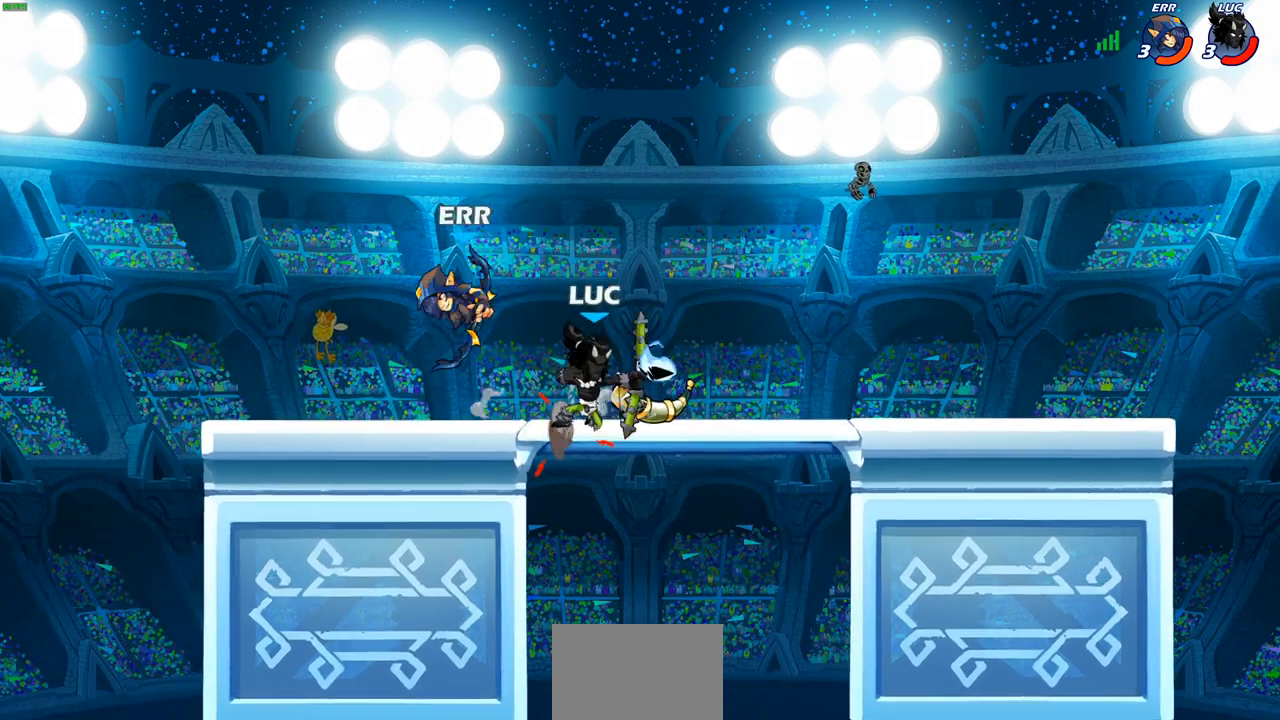
{"buttons": ["CROSS"], "left_stick": "up-right", "right_stick": "center", "events": [[333, "left_stick", "right"], [433, "left_stick", "up-right"], [450, "CROSS", "down"]]}
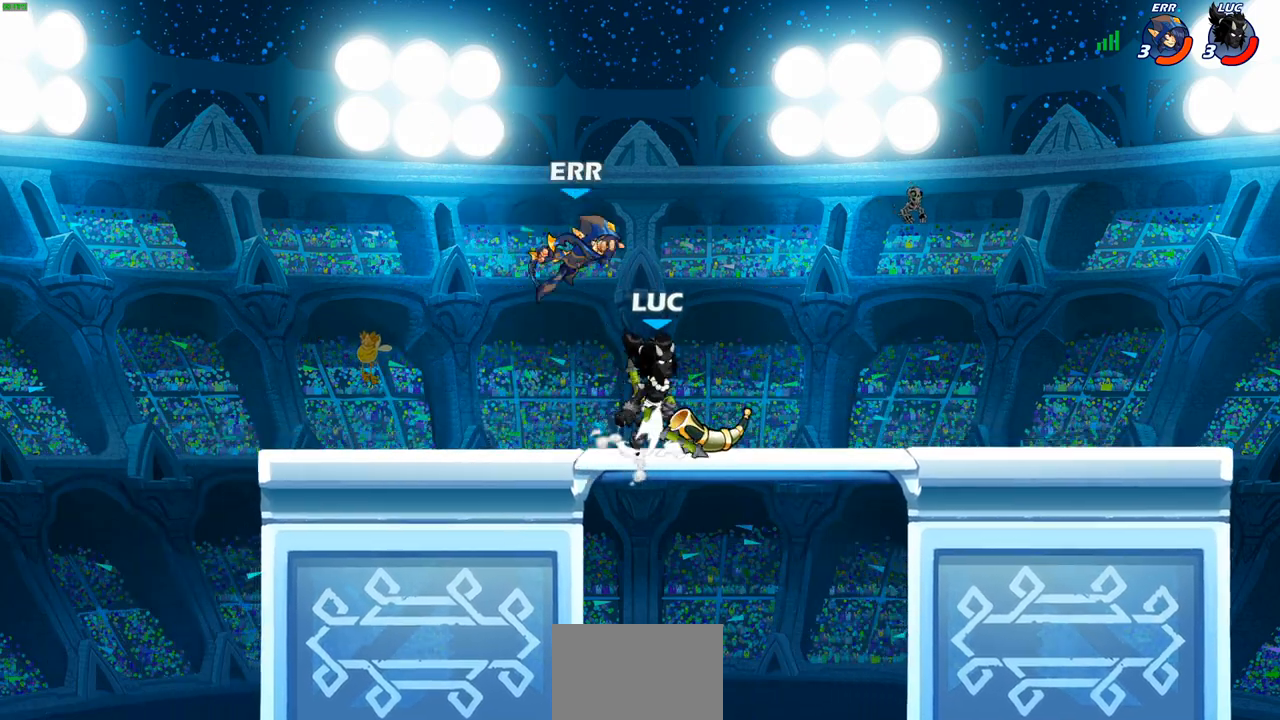
{"buttons": [], "left_stick": "center", "right_stick": "center", "events": [[33, "R2", "down"], [100, "CROSS", "up"], [233, "R2", "up"], [283, "left_stick", "down-left"], [333, "SQUARE", "down"], [350, "left_stick", "down-right"], [400, "SQUARE", "up"], [400, "left_stick", "center"]]}
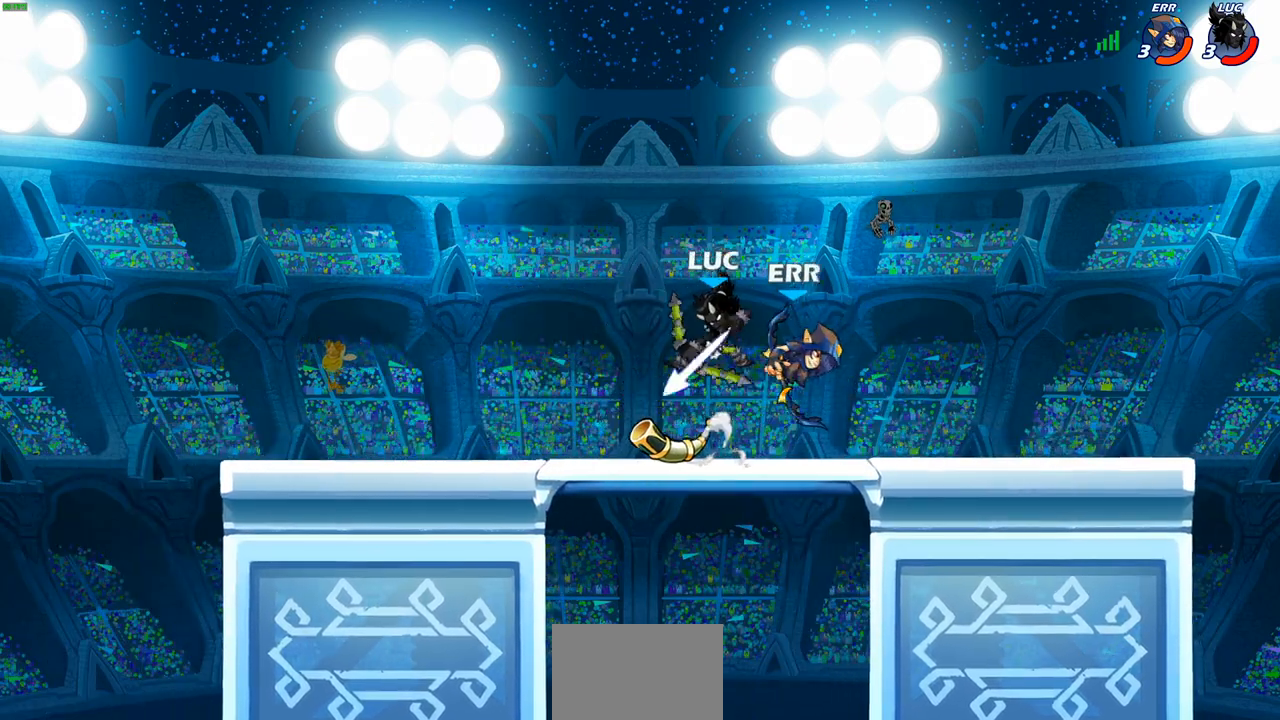
{"buttons": ["CROSS", "R2"], "left_stick": "left", "right_stick": "center", "events": [[317, "left_stick", "left"], [450, "CROSS", "down"], [450, "R2", "down"]]}
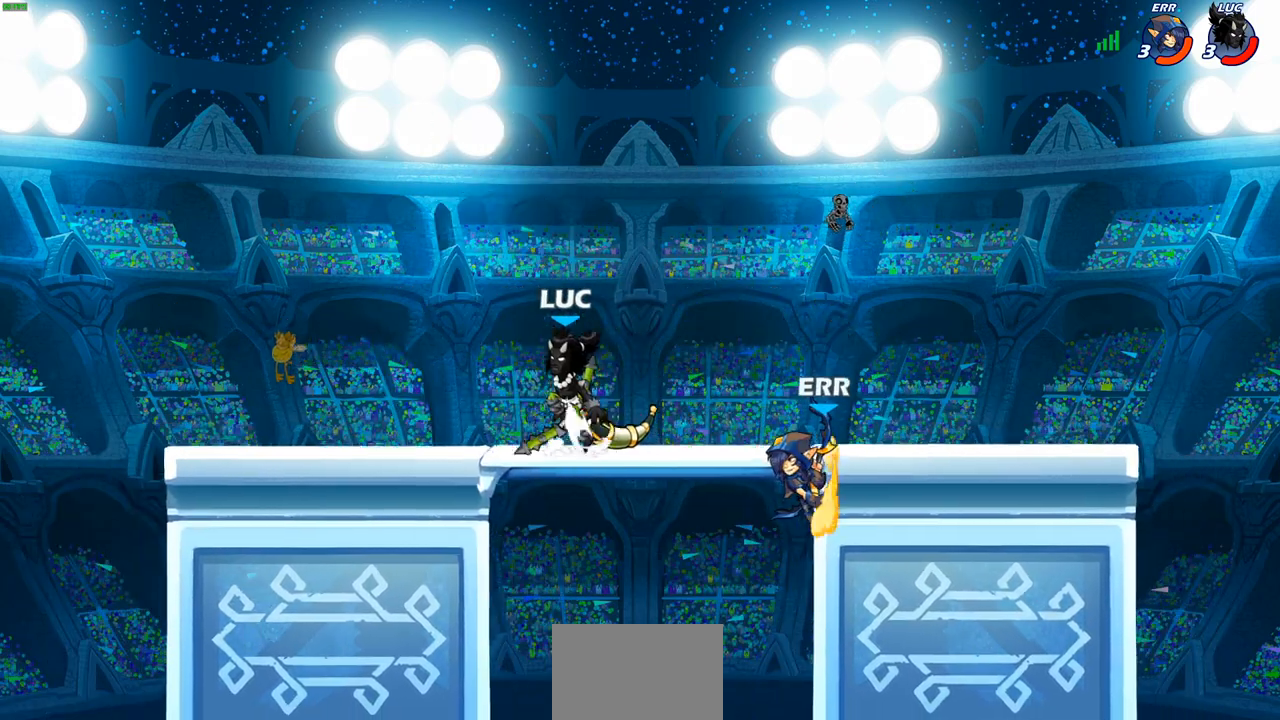
{"buttons": [], "left_stick": "up-right", "right_stick": "center", "events": [[67, "CROSS", "up"], [117, "R2", "up"], [283, "left_stick", "down"], [350, "left_stick", "down-right"], [500, "left_stick", "up-right"]]}
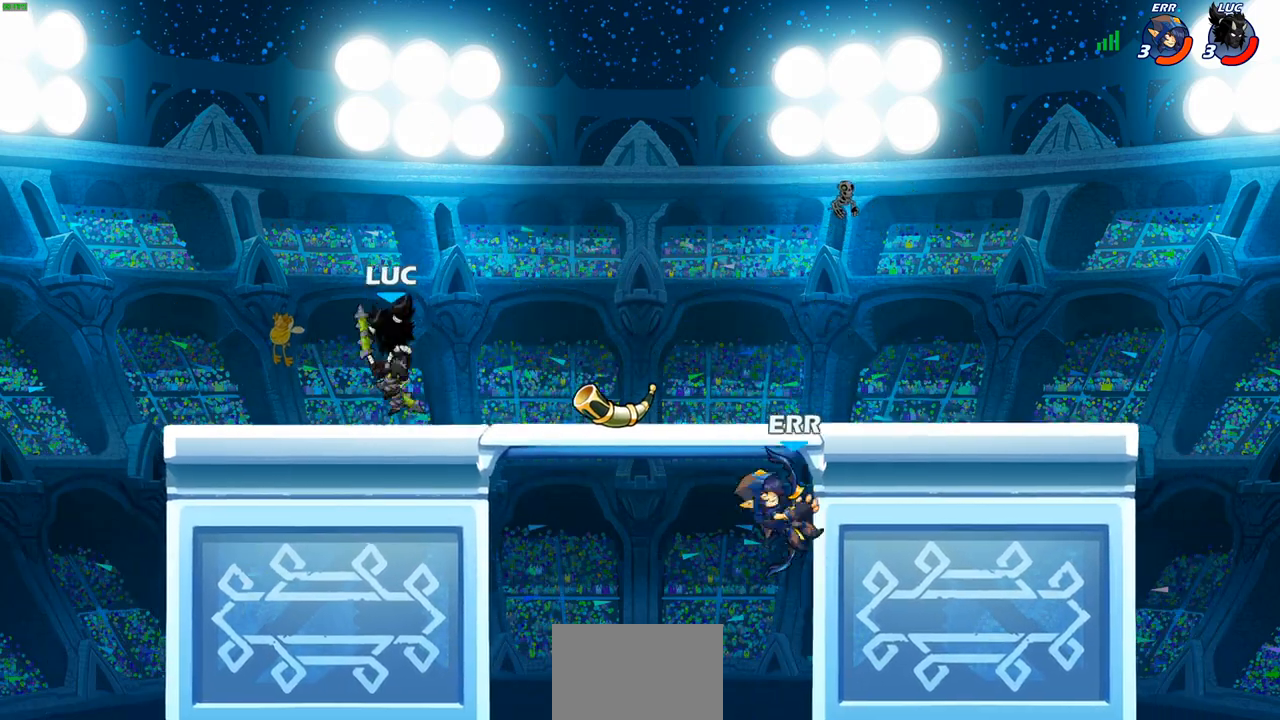
{"buttons": [], "left_stick": "down-right", "right_stick": "center", "events": [[33, "left_stick", "up-left"], [333, "left_stick", "up-right"], [500, "left_stick", "down-right"]]}
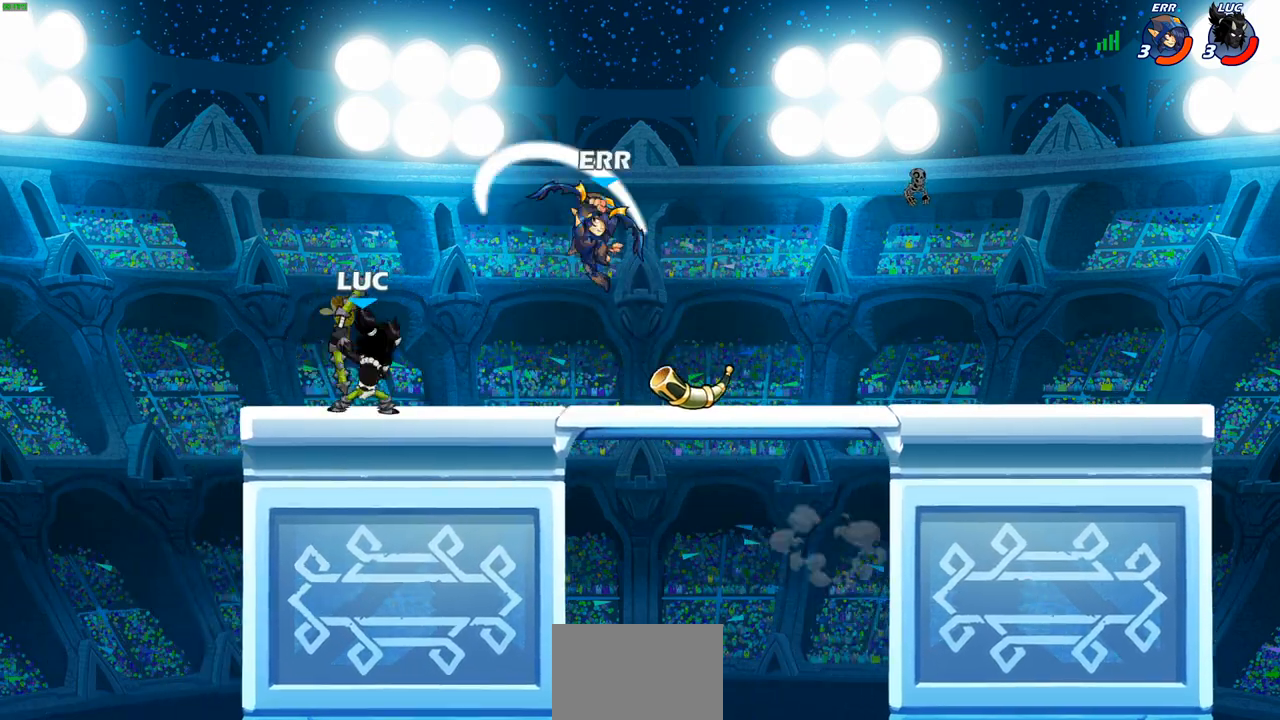
{"buttons": [], "left_stick": "up-right", "right_stick": "center", "events": [[133, "left_stick", "down-left"], [233, "left_stick", "up-left"], [367, "left_stick", "up-right"]]}
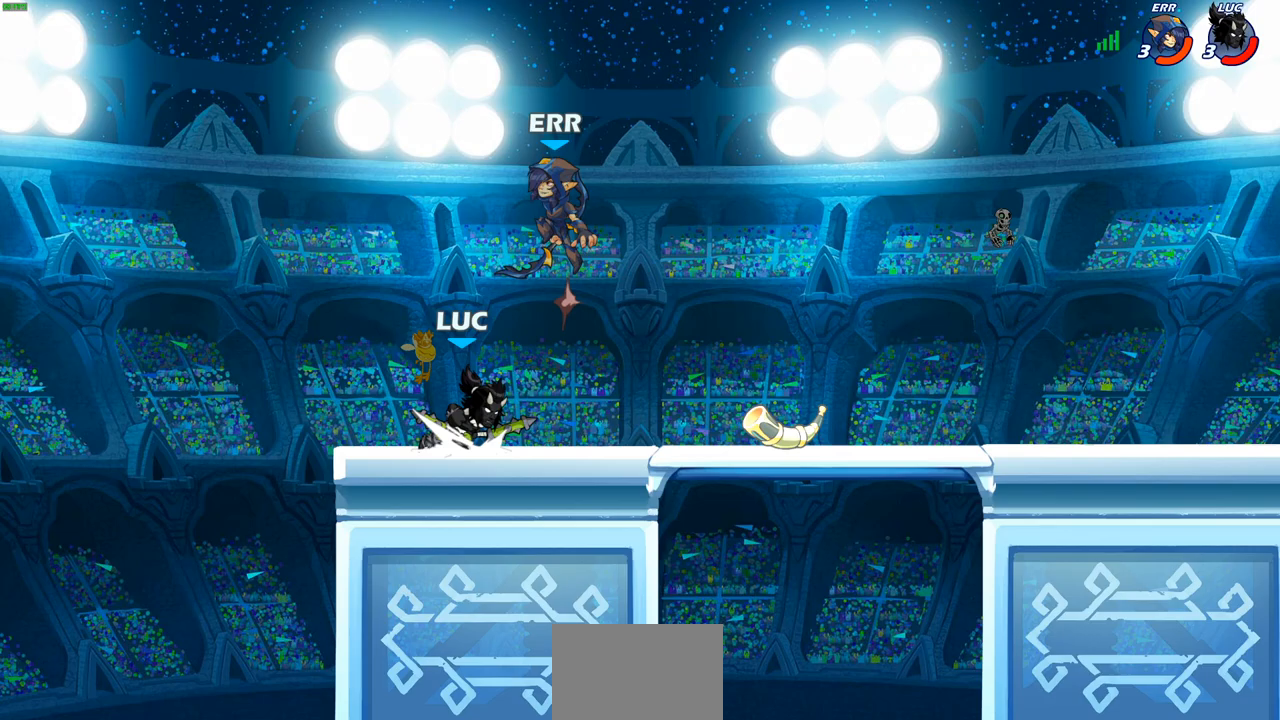
{"buttons": [], "left_stick": "center", "right_stick": "center", "events": [[17, "R2", "down"], [100, "left_stick", "up-left"], [150, "R2", "up"], [233, "R2", "down"], [367, "R2", "up"], [500, "left_stick", "center"]]}
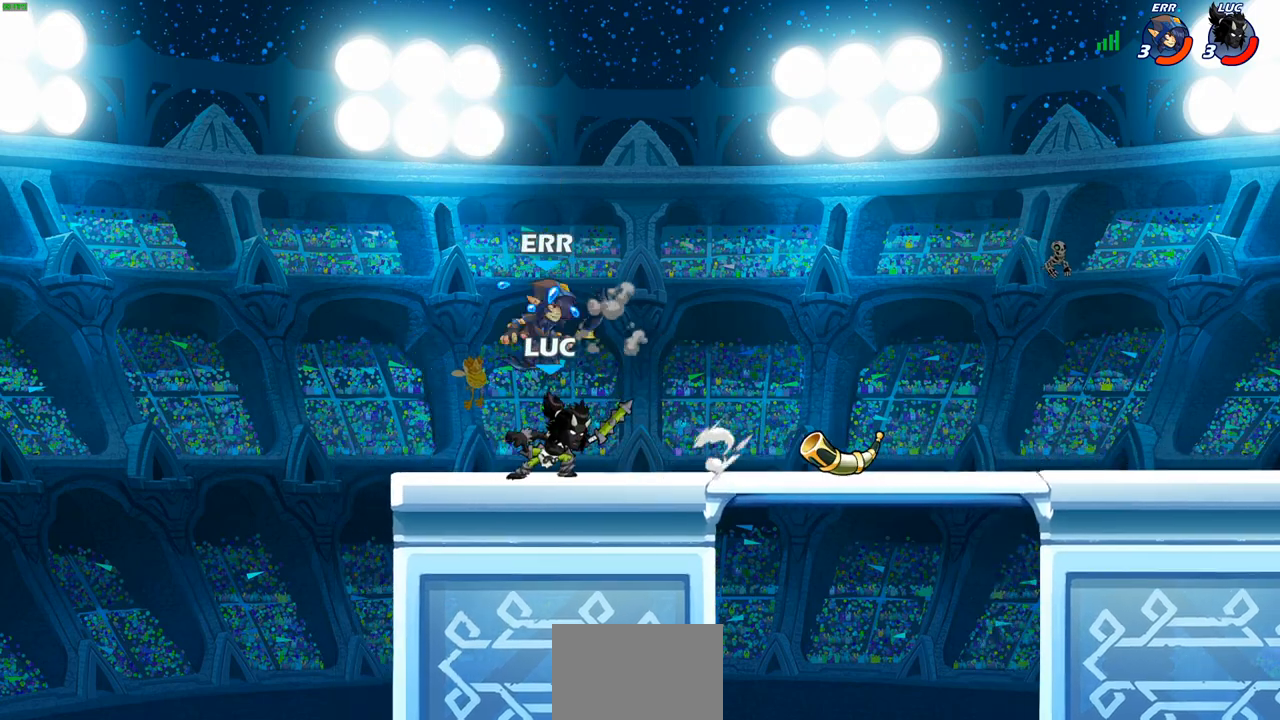
{"buttons": [], "left_stick": "center", "right_stick": "center", "events": [[50, "left_stick", "right"], [150, "CIRCLE", "down"], [217, "left_stick", "down-left"], [283, "CIRCLE", "up"], [317, "left_stick", "center"]]}
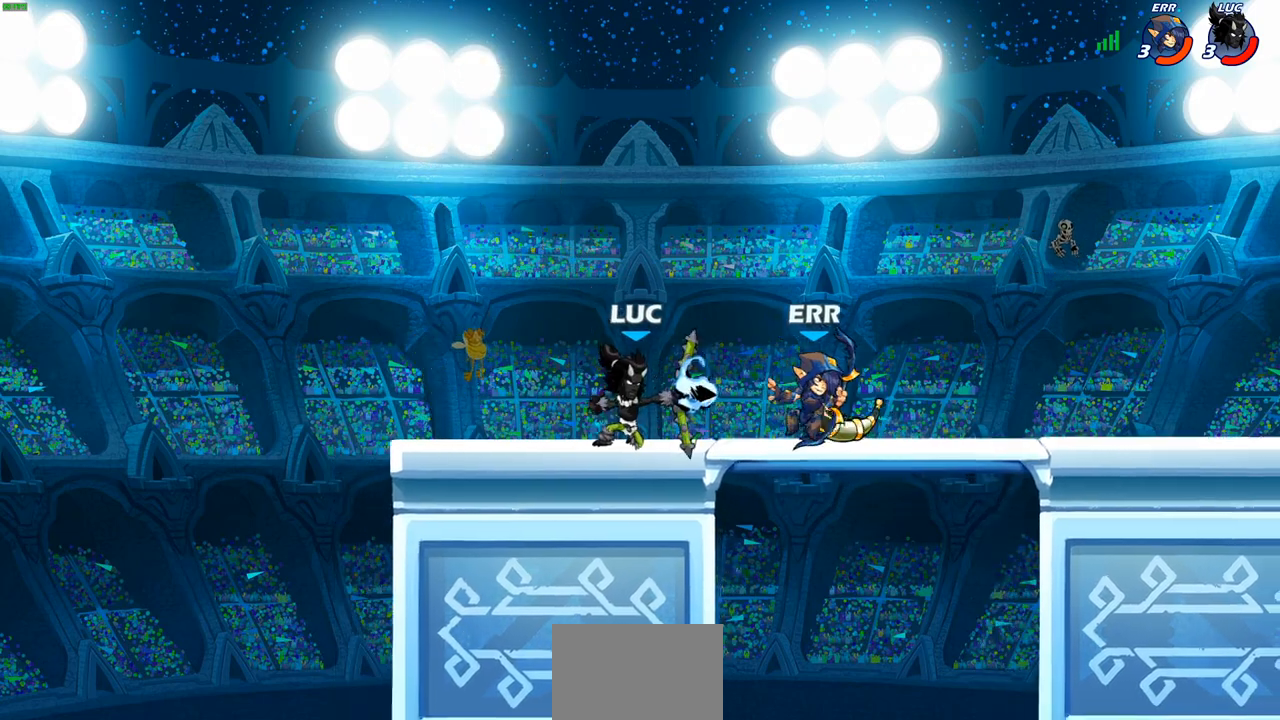
{"buttons": [], "left_stick": "center", "right_stick": "center", "events": []}